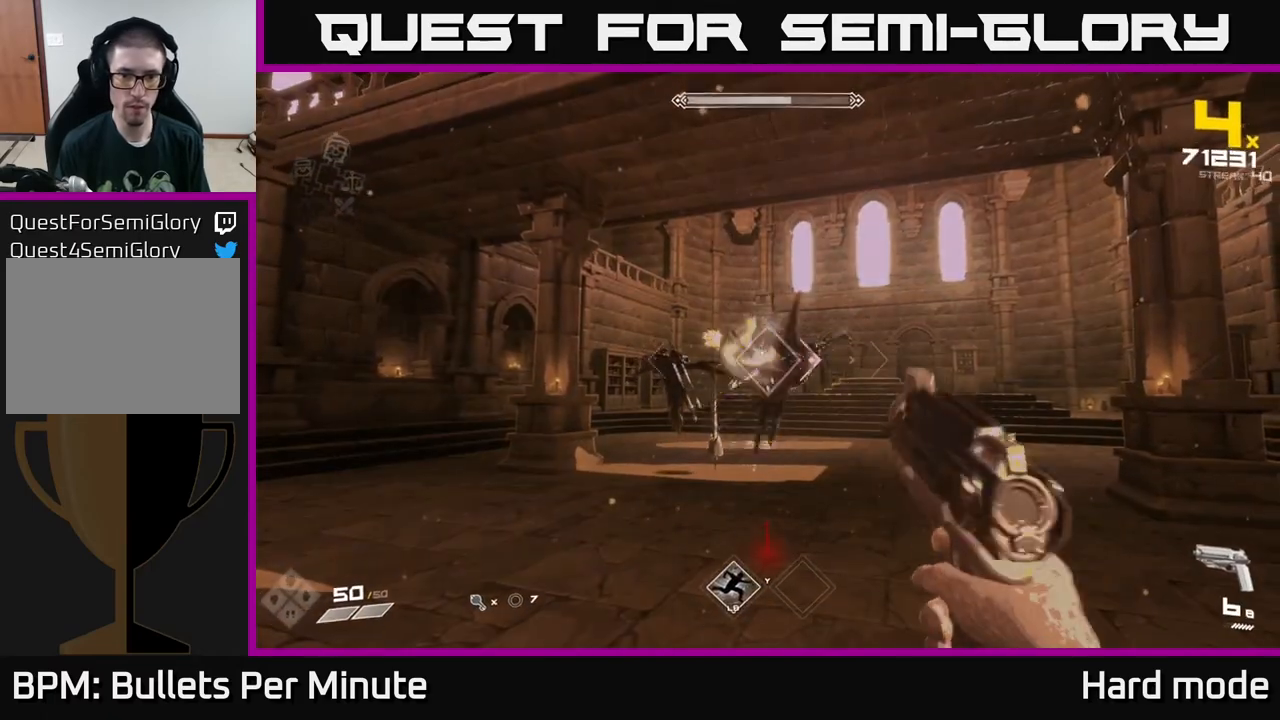
Gameplay with a controller (Xbox layout); each line is a JSON object with the inputs held at the frame after it. "events" lists button and stick changes between this image and that frame as [ms after this image, input, new state], when the widget could be followed in between.
{"buttons": ["L1"], "left_stick": "right", "right_stick": "center", "events": [[200, "left_stick", "right"], [217, "R2", "down"], [300, "right_stick", "left"], [350, "R2", "up"], [450, "right_stick", "center"], [483, "L1", "down"]]}
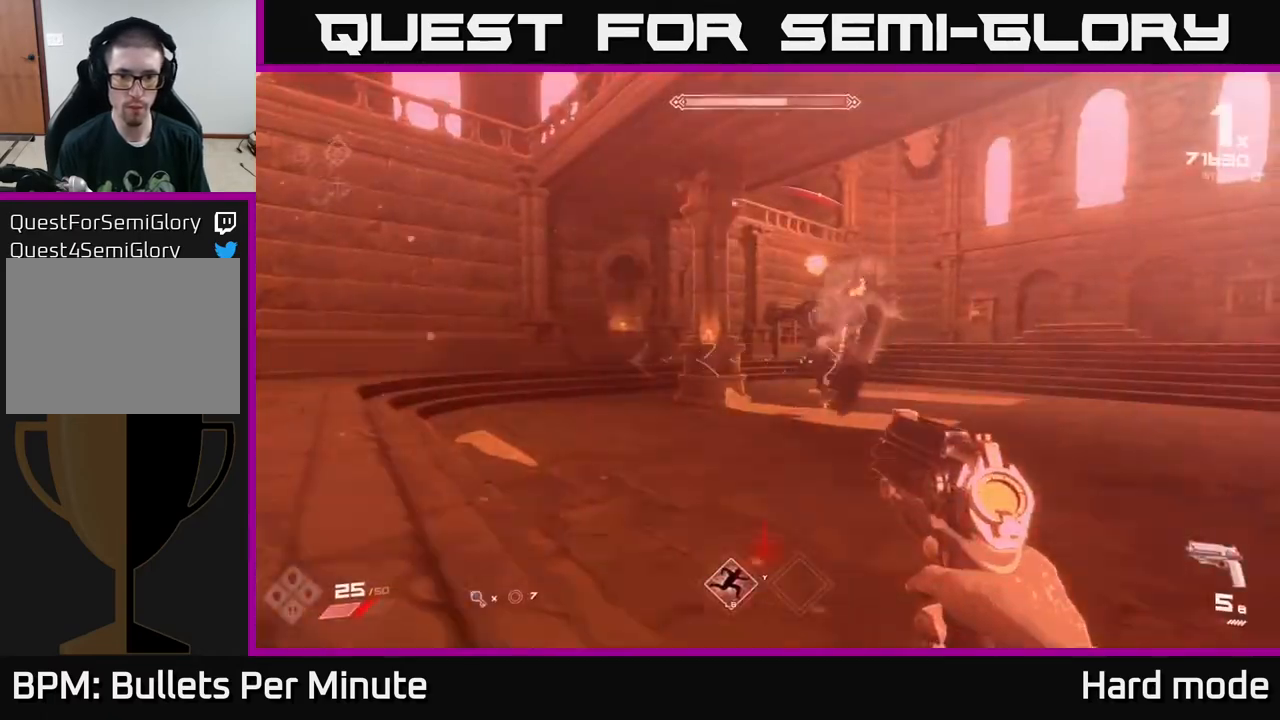
{"buttons": ["R2"], "left_stick": "left", "right_stick": "center", "events": [[150, "L1", "up"], [217, "right_stick", "left"], [300, "right_stick", "center"], [317, "left_stick", "up-left"], [367, "left_stick", "left"], [433, "R2", "down"]]}
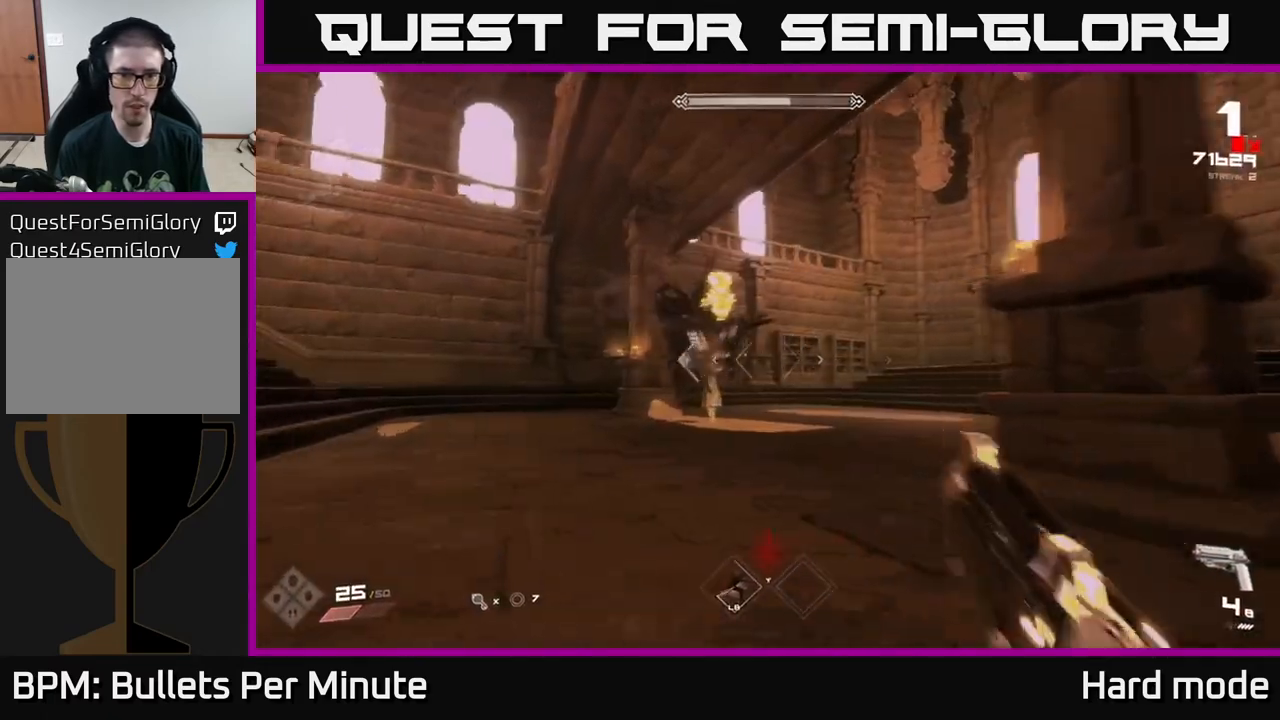
{"buttons": [], "left_stick": "left", "right_stick": "center", "events": [[17, "R2", "up"], [117, "left_stick", "center"], [183, "right_stick", "up-right"], [200, "left_stick", "left"], [233, "R2", "down"], [267, "right_stick", "center"], [333, "R2", "up"]]}
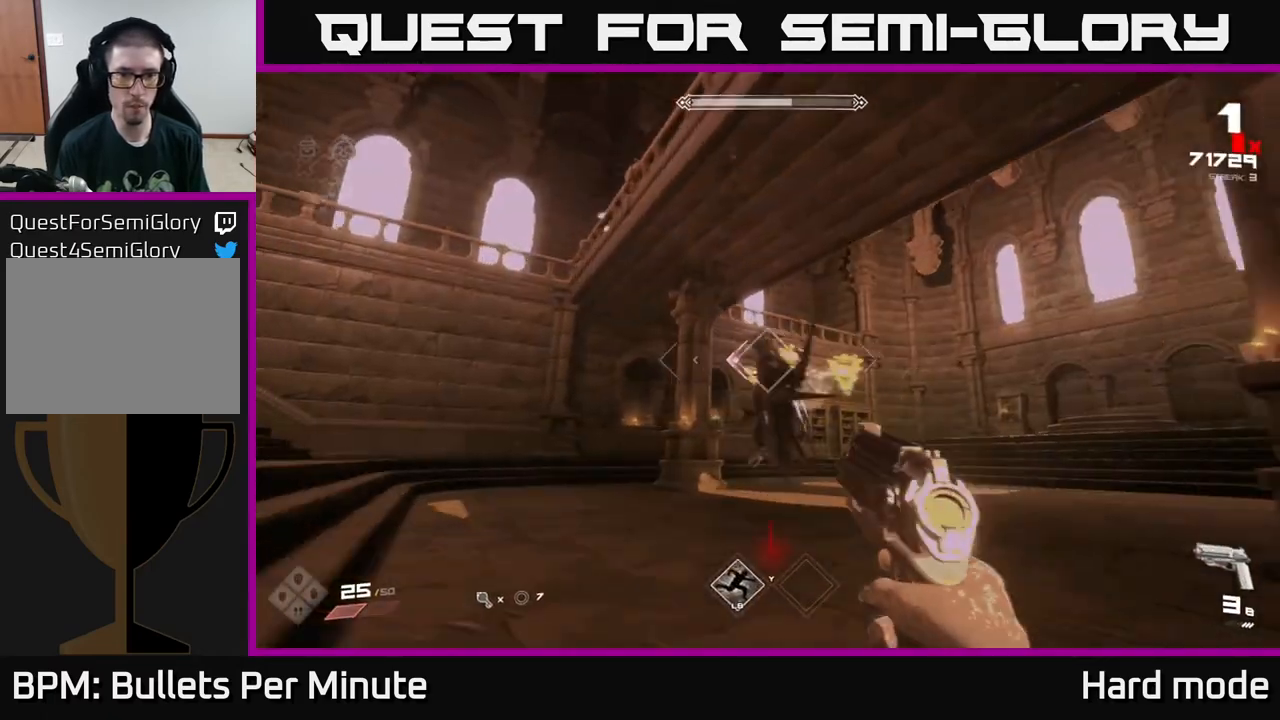
{"buttons": [], "left_stick": "down-left", "right_stick": "center", "events": [[67, "right_stick", "right"], [83, "L1", "down"], [200, "L1", "up"], [267, "right_stick", "center"], [300, "left_stick", "down-left"], [400, "R1", "down"], [500, "R1", "up"]]}
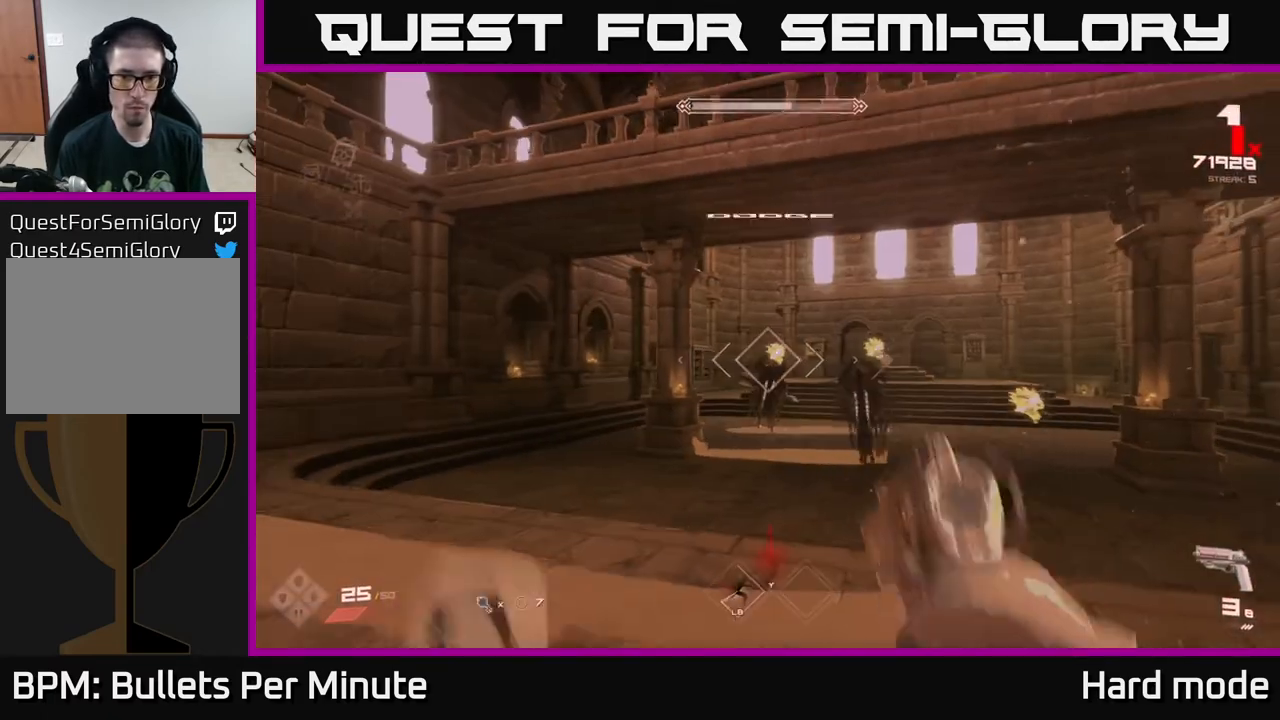
{"buttons": [], "left_stick": "center", "right_stick": "center", "events": [[50, "left_stick", "center"], [217, "left_stick", "left"], [250, "R1", "down"], [367, "R1", "up"], [367, "left_stick", "center"]]}
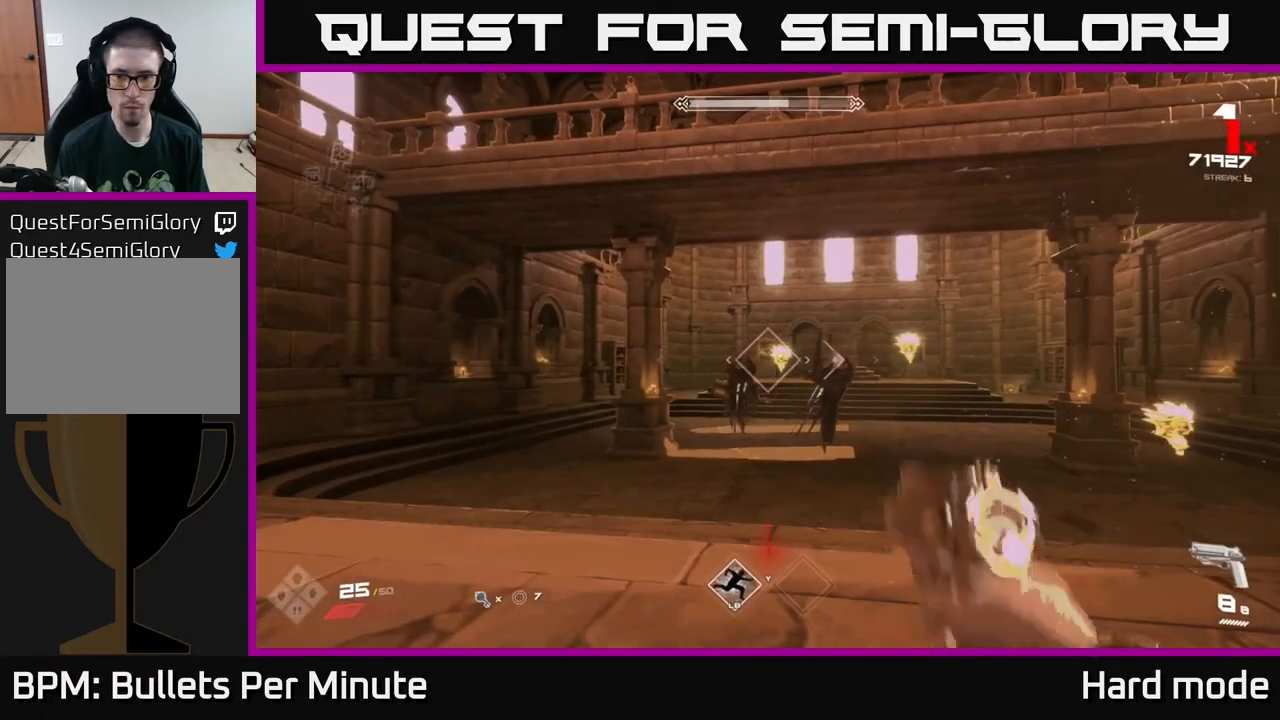
{"buttons": ["L1"], "left_stick": "right", "right_stick": "left", "events": [[67, "right_stick", "right"], [117, "left_stick", "down"], [233, "right_stick", "center"], [250, "left_stick", "down-right"], [383, "L1", "down"], [417, "left_stick", "right"], [433, "right_stick", "left"]]}
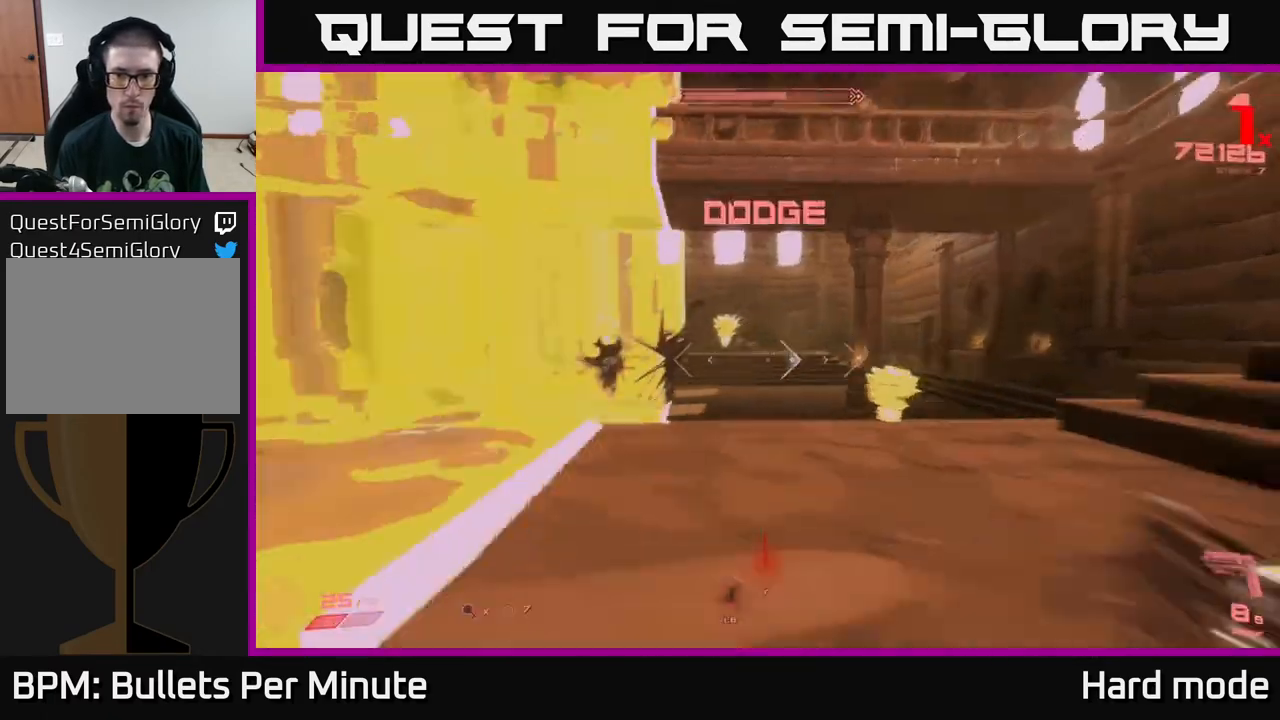
{"buttons": [], "left_stick": "down-left", "right_stick": "down-left", "events": [[50, "L1", "up"], [150, "left_stick", "center"], [150, "right_stick", "center"], [250, "R2", "down"], [283, "right_stick", "up-left"], [350, "right_stick", "center"], [367, "R2", "up"], [417, "left_stick", "down-left"], [483, "right_stick", "down-left"]]}
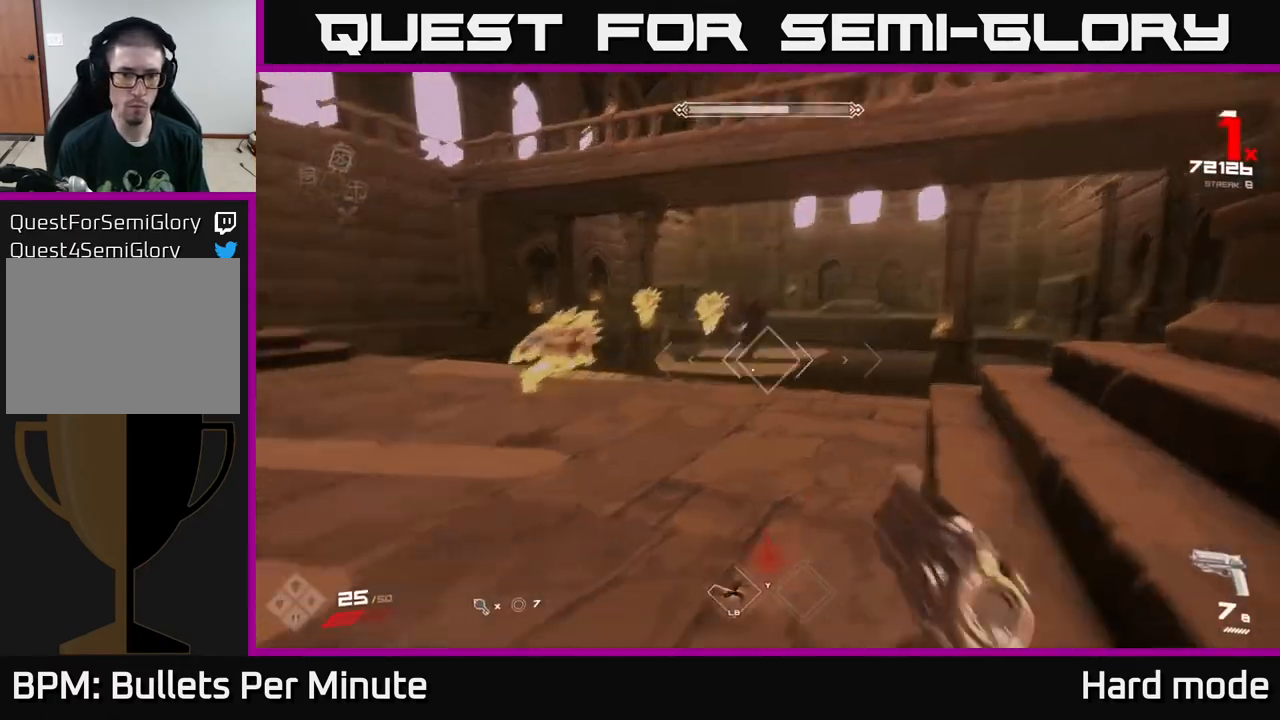
{"buttons": ["R2"], "left_stick": "right", "right_stick": "center", "events": [[100, "right_stick", "center"], [117, "R2", "down"], [167, "left_stick", "right"], [217, "R2", "up"], [367, "left_stick", "up"], [367, "right_stick", "left"], [450, "R2", "down"], [467, "right_stick", "center"], [483, "left_stick", "right"]]}
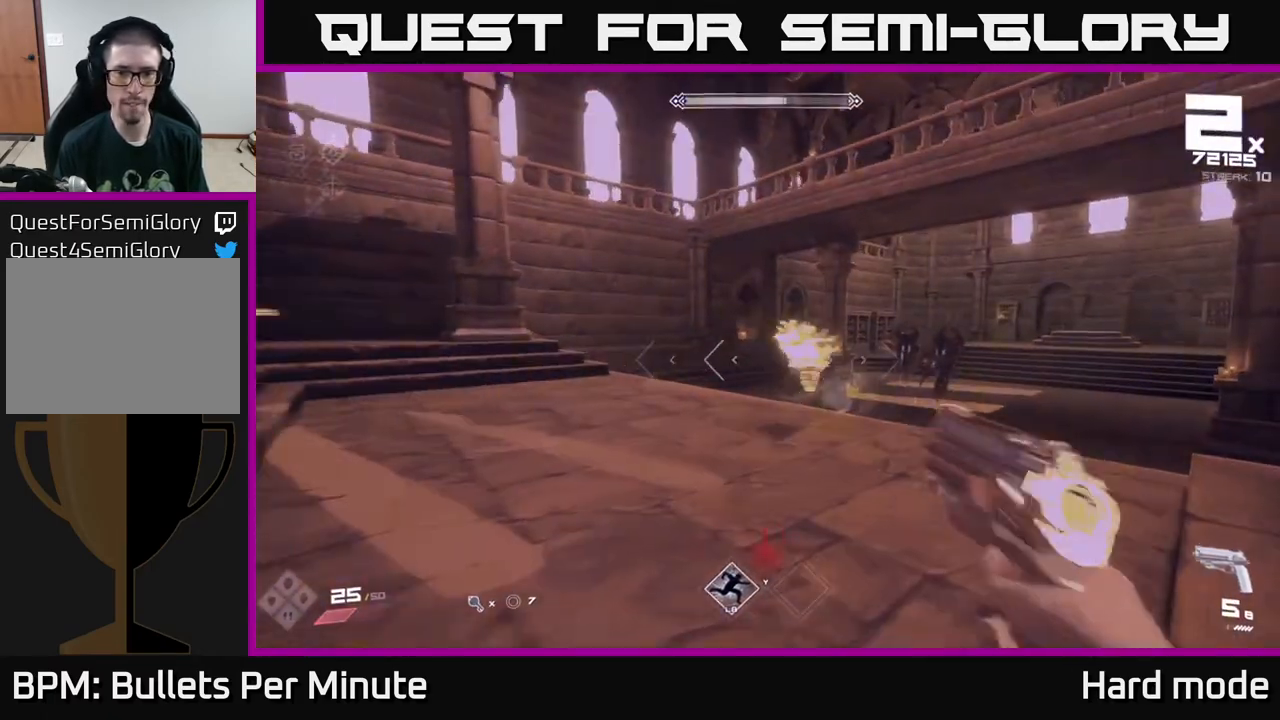
{"buttons": [], "left_stick": "right", "right_stick": "left", "events": [[33, "R2", "up"], [117, "right_stick", "left"], [250, "R2", "down"], [367, "R2", "up"]]}
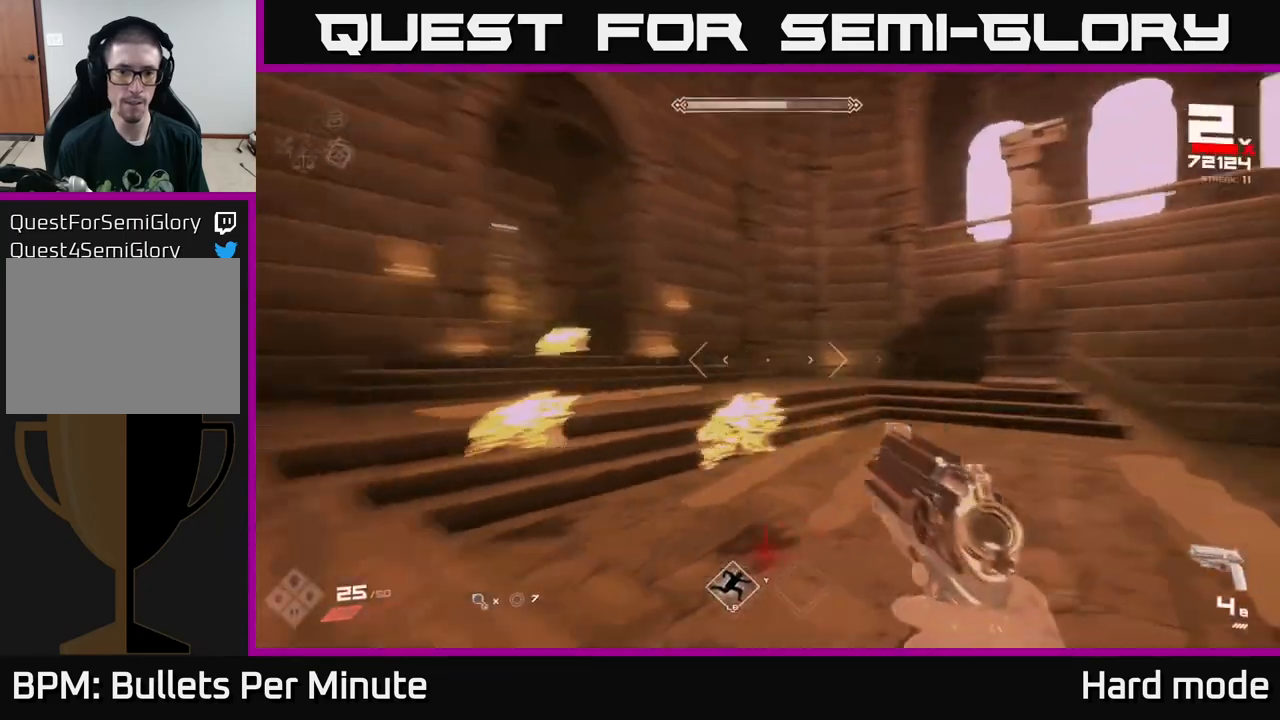
{"buttons": ["R2"], "left_stick": "down", "right_stick": "center", "events": [[17, "left_stick", "down-right"], [150, "R2", "down"], [183, "right_stick", "center"], [217, "R2", "up"], [350, "right_stick", "up-left"], [400, "left_stick", "down"], [417, "R2", "down"], [450, "right_stick", "center"]]}
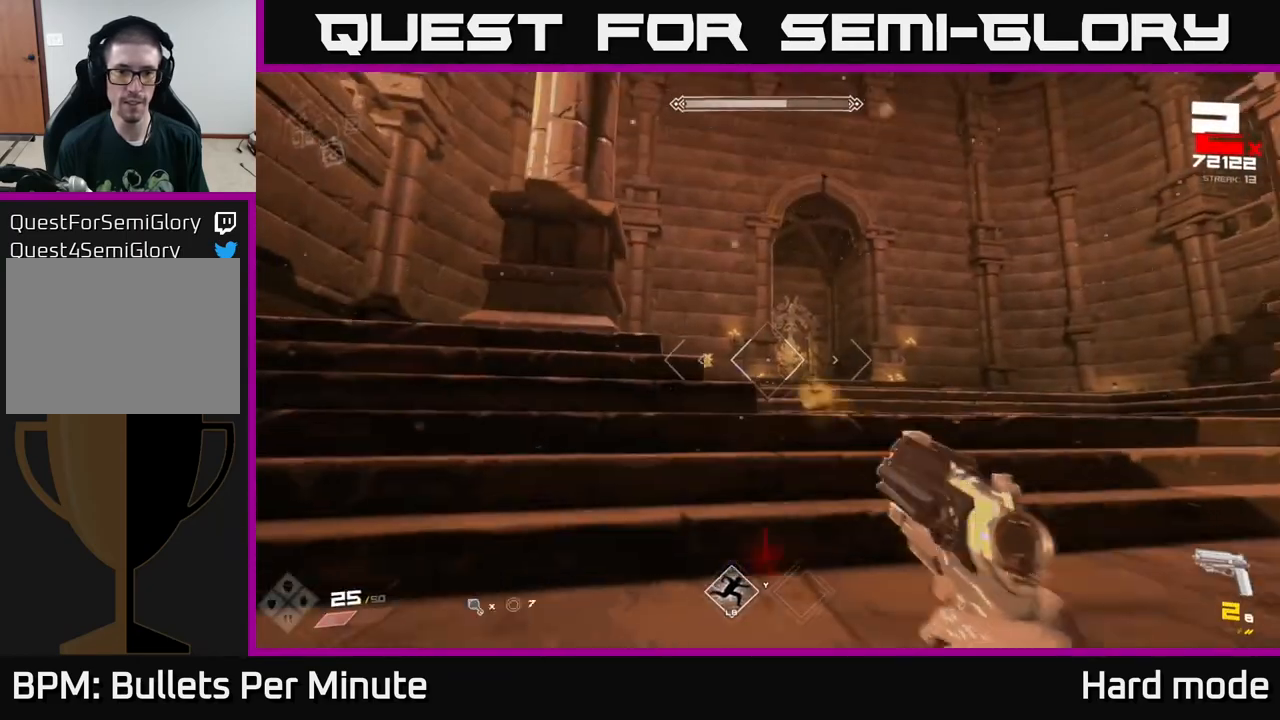
{"buttons": [], "left_stick": "down-right", "right_stick": "center", "events": [[50, "R2", "up"], [100, "left_stick", "center"], [183, "left_stick", "down-right"], [183, "right_stick", "left"], [267, "right_stick", "center"], [300, "R1", "down"], [400, "R1", "up"]]}
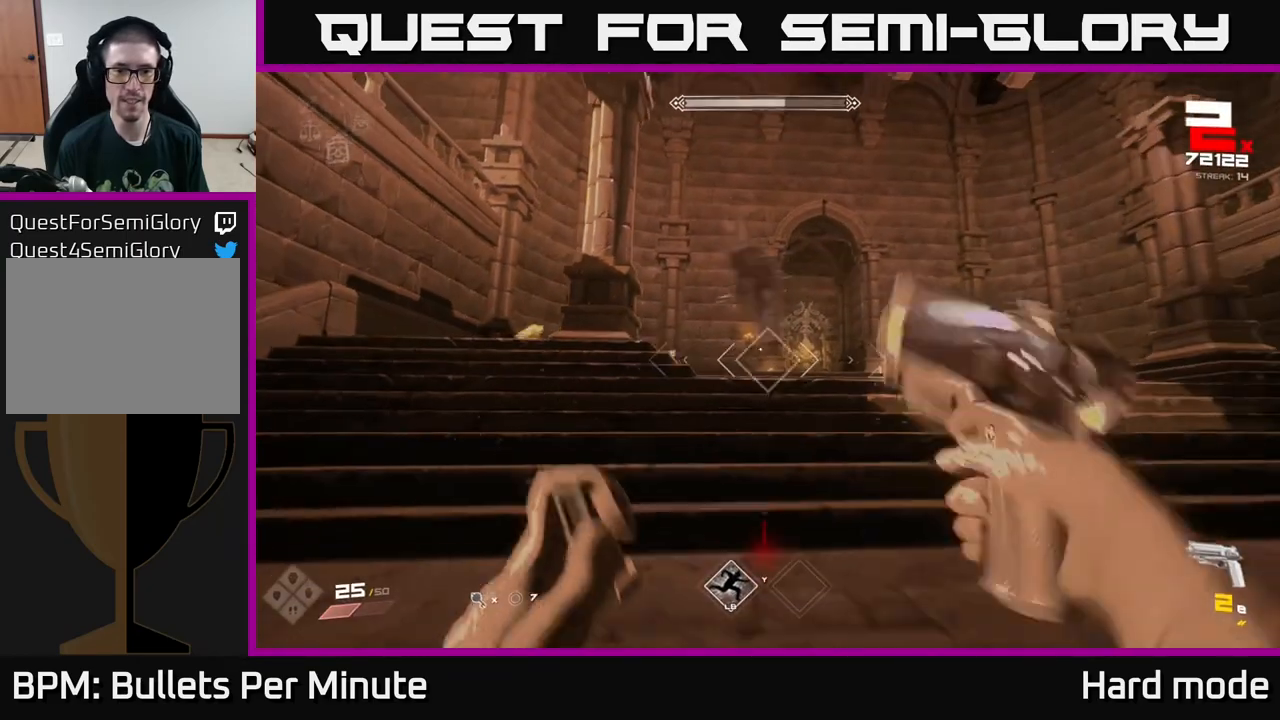
{"buttons": ["R2"], "left_stick": "down", "right_stick": "right", "events": [[83, "R1", "down"], [183, "right_stick", "left"], [200, "R1", "up"], [350, "right_stick", "center"], [483, "left_stick", "down"], [483, "right_stick", "right"], [500, "R2", "down"]]}
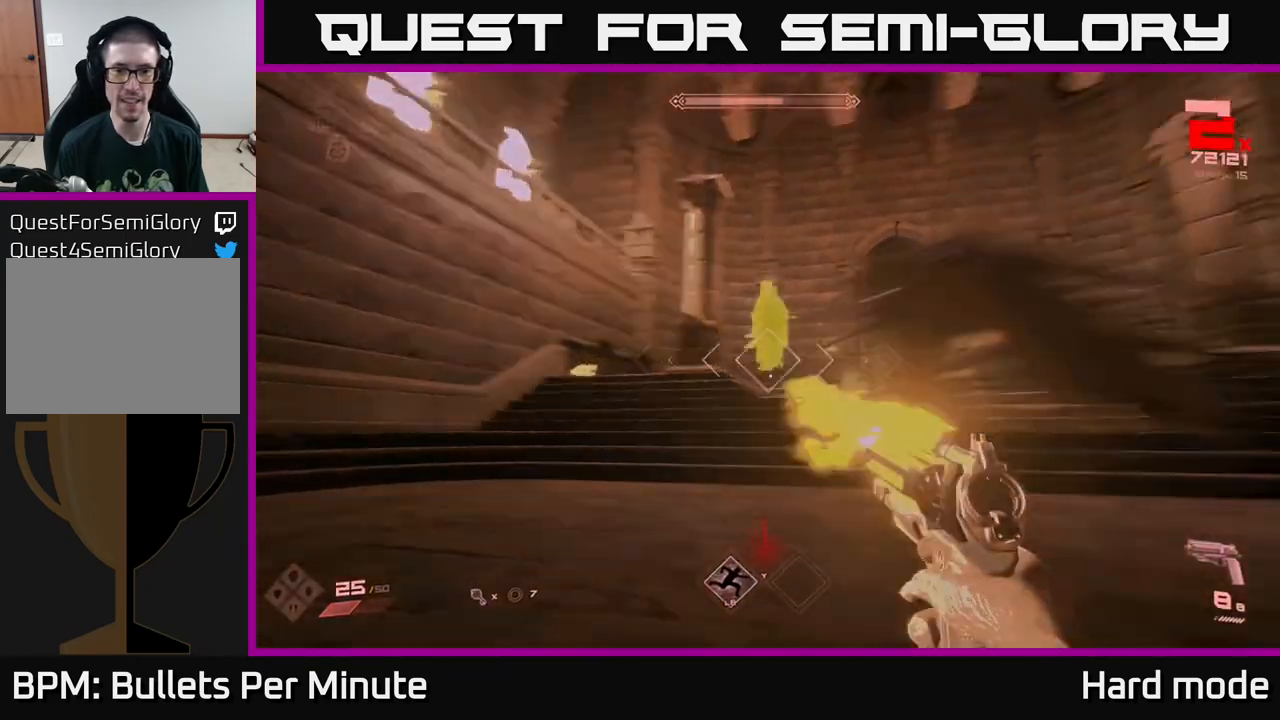
{"buttons": [], "left_stick": "down", "right_stick": "center", "events": [[100, "R2", "up"], [100, "right_stick", "center"], [300, "right_stick", "left"], [350, "R2", "down"], [400, "right_stick", "center"], [433, "R2", "up"]]}
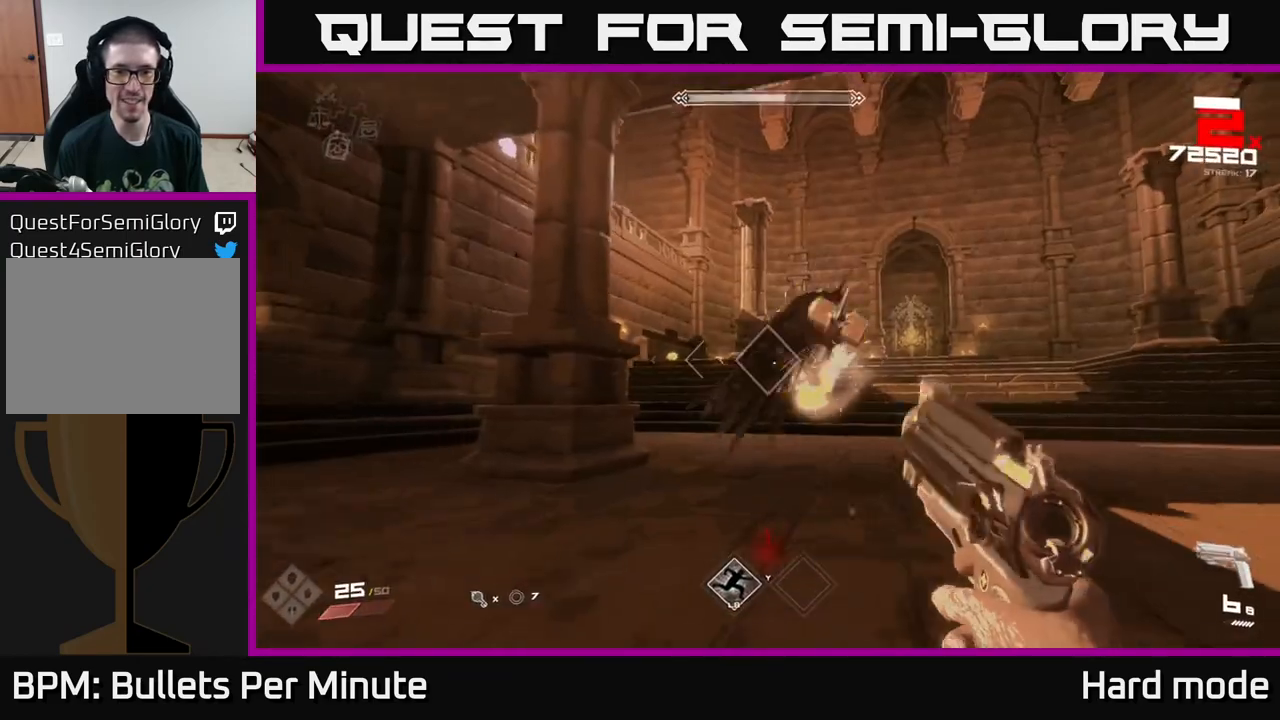
{"buttons": ["R2"], "left_stick": "down", "right_stick": "center", "events": [[167, "R2", "down"], [250, "R2", "up"], [467, "R2", "down"]]}
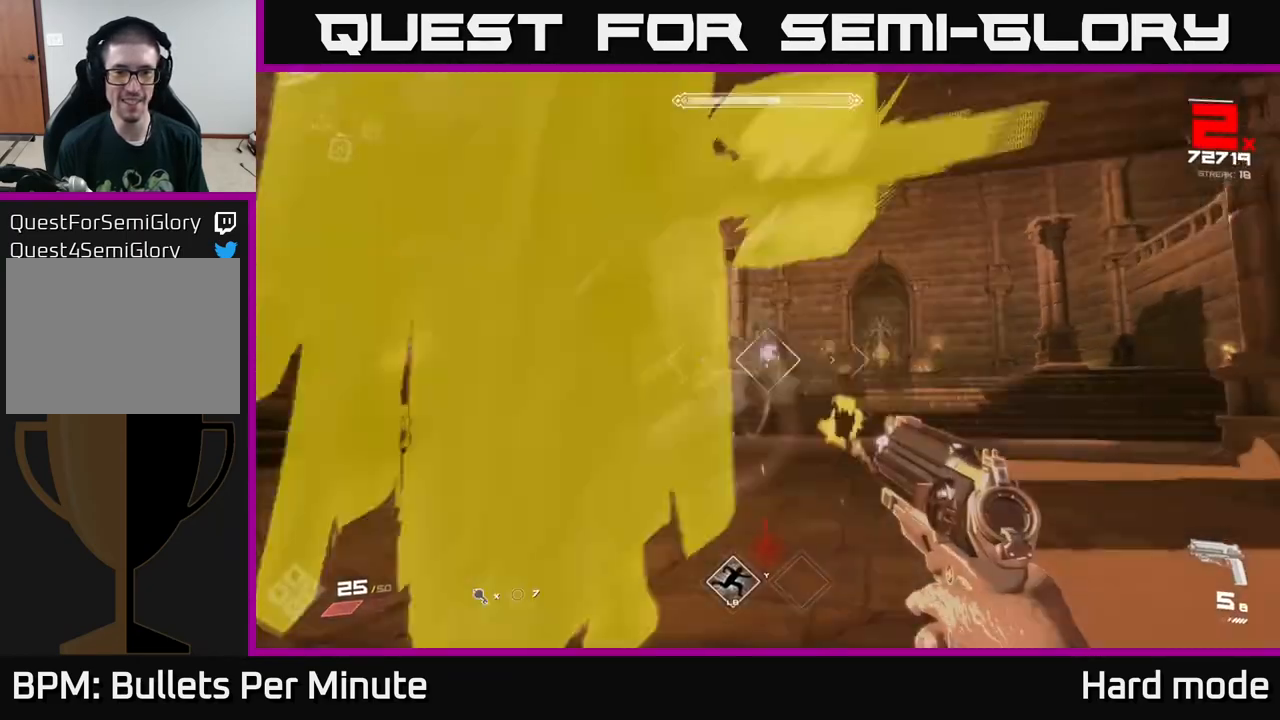
{"buttons": [], "left_stick": "down-right", "right_stick": "center", "events": [[100, "R2", "up"], [200, "right_stick", "left"], [350, "R2", "down"], [367, "left_stick", "down-right"], [400, "right_stick", "center"], [450, "R2", "up"]]}
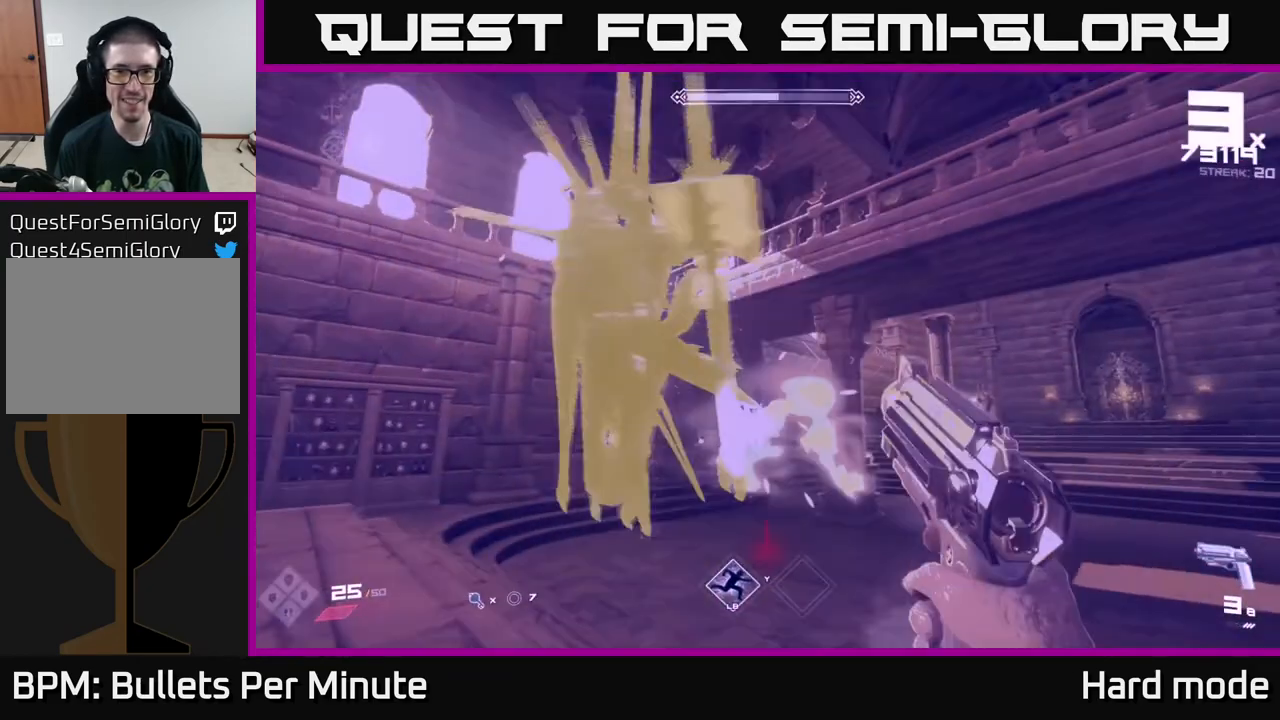
{"buttons": [], "left_stick": "up", "right_stick": "center", "events": [[17, "left_stick", "right"], [67, "right_stick", "right"], [133, "left_stick", "up-right"], [217, "R1", "down"], [250, "right_stick", "center"], [317, "left_stick", "up"], [350, "R1", "up"]]}
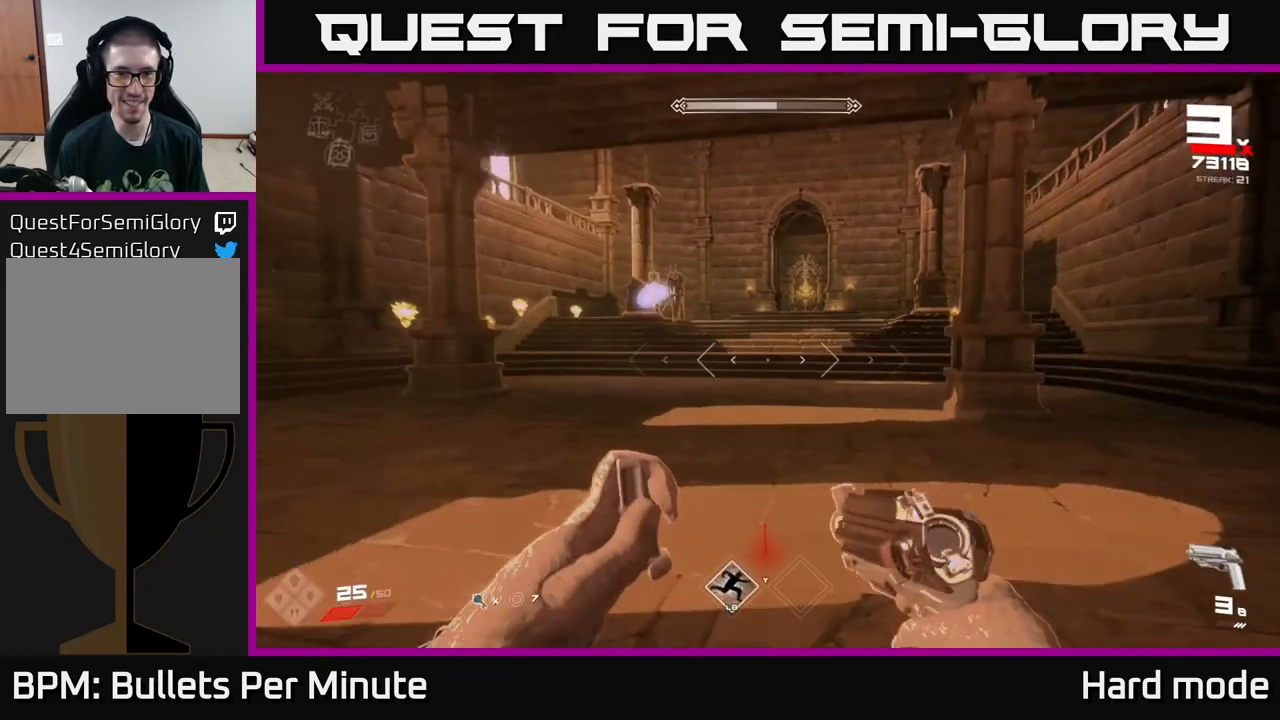
{"buttons": ["L1"], "left_stick": "right", "right_stick": "center", "events": [[33, "R1", "down"], [150, "R1", "up"], [200, "left_stick", "up-right"], [200, "right_stick", "left"], [333, "left_stick", "right"], [383, "right_stick", "center"], [433, "L1", "down"]]}
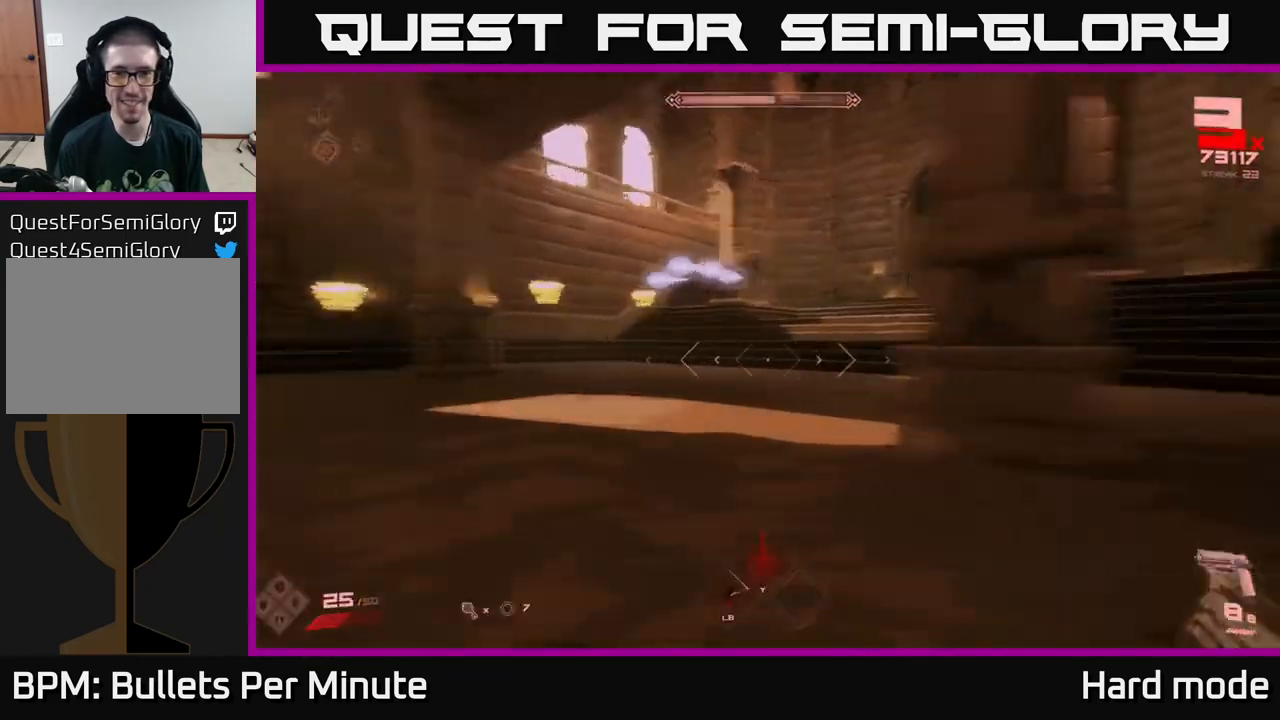
{"buttons": [], "left_stick": "up-right", "right_stick": "left", "events": [[33, "right_stick", "right"], [67, "L1", "up"], [233, "right_stick", "center"], [267, "left_stick", "up-right"], [333, "right_stick", "left"]]}
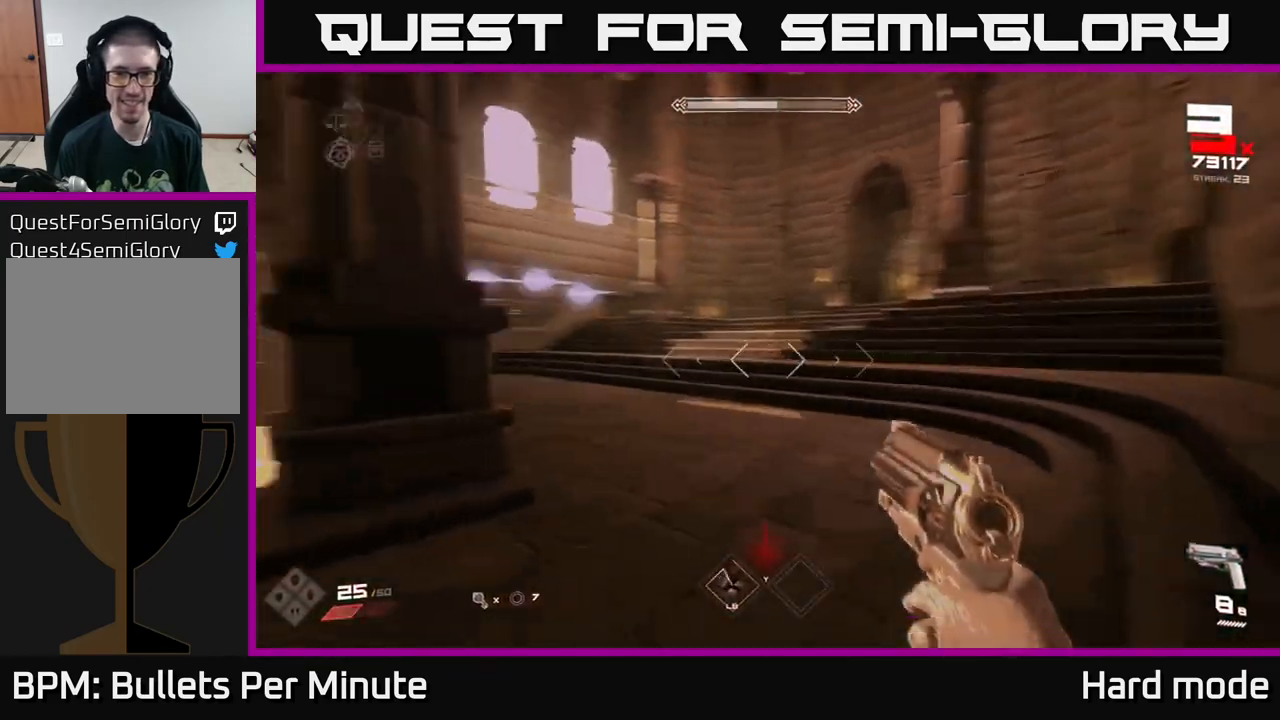
{"buttons": [], "left_stick": "up-right", "right_stick": "up-left", "events": [[167, "right_stick", "center"], [300, "right_stick", "up-left"]]}
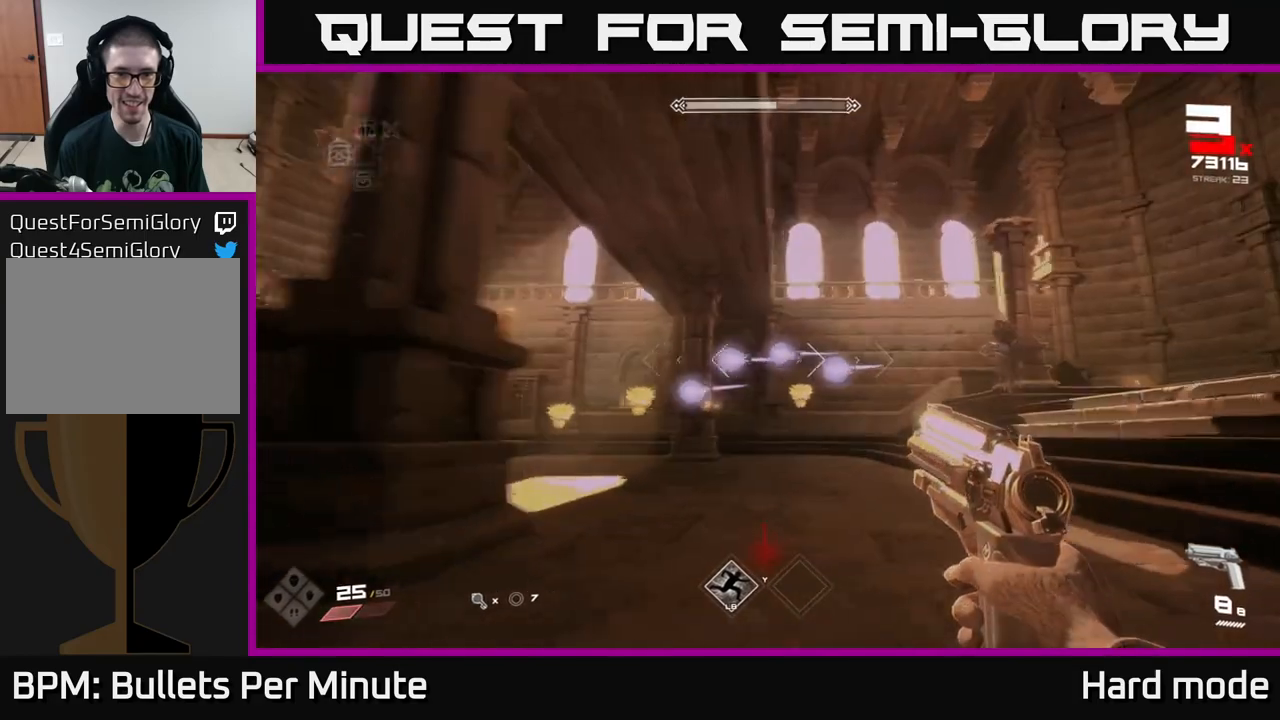
{"buttons": [], "left_stick": "right", "right_stick": "left", "events": [[17, "right_stick", "center"], [183, "right_stick", "left"], [267, "R2", "down"], [283, "right_stick", "center"], [383, "R2", "up"], [467, "right_stick", "left"], [483, "left_stick", "right"]]}
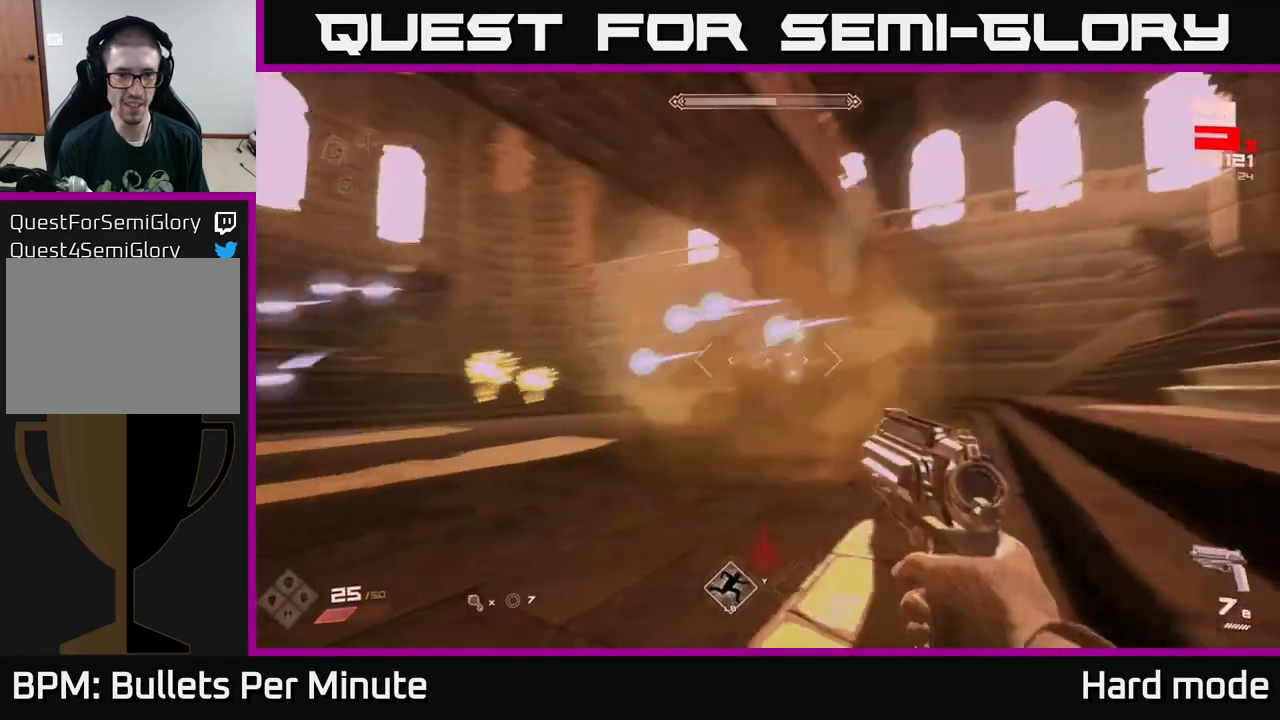
{"buttons": ["R2"], "left_stick": "down-right", "right_stick": "left", "events": [[50, "left_stick", "down-right"], [250, "left_stick", "right"], [317, "right_stick", "center"], [417, "left_stick", "down-right"], [417, "right_stick", "left"], [433, "R2", "down"]]}
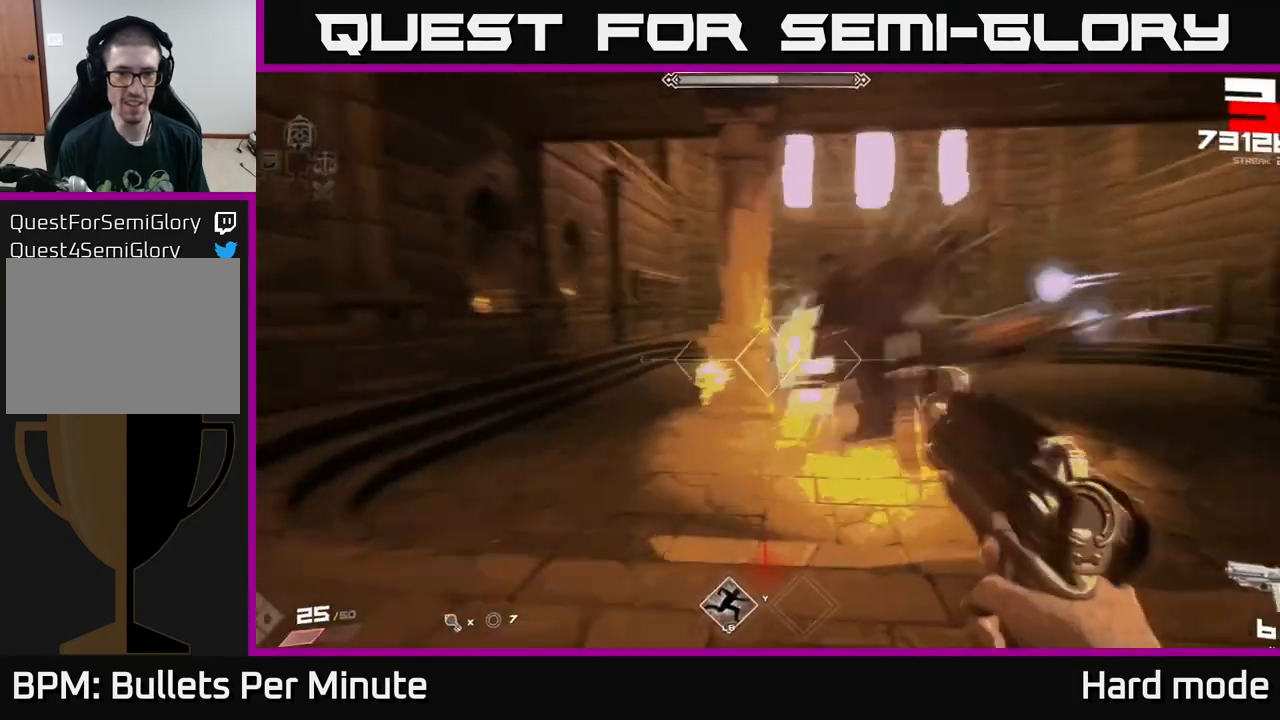
{"buttons": [], "left_stick": "down", "right_stick": "center", "events": [[33, "R2", "up"], [33, "right_stick", "center"], [183, "right_stick", "left"], [250, "left_stick", "center"], [283, "R2", "down"], [317, "right_stick", "center"], [350, "left_stick", "down"], [383, "R2", "up"]]}
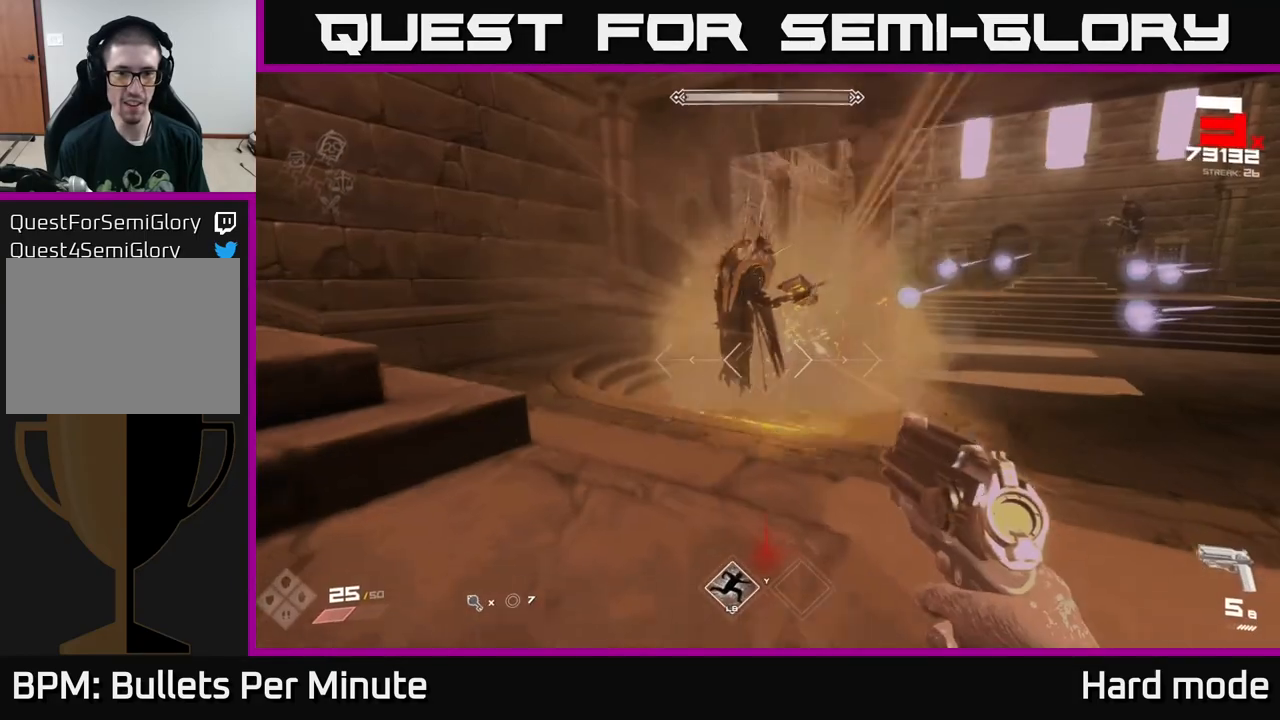
{"buttons": ["R2"], "left_stick": "down", "right_stick": "up-left", "events": [[67, "left_stick", "center"], [83, "right_stick", "left"], [150, "R2", "down"], [150, "left_stick", "down-right"], [200, "right_stick", "center"], [233, "R2", "up"], [333, "left_stick", "down"], [367, "right_stick", "up-left"], [417, "R2", "down"]]}
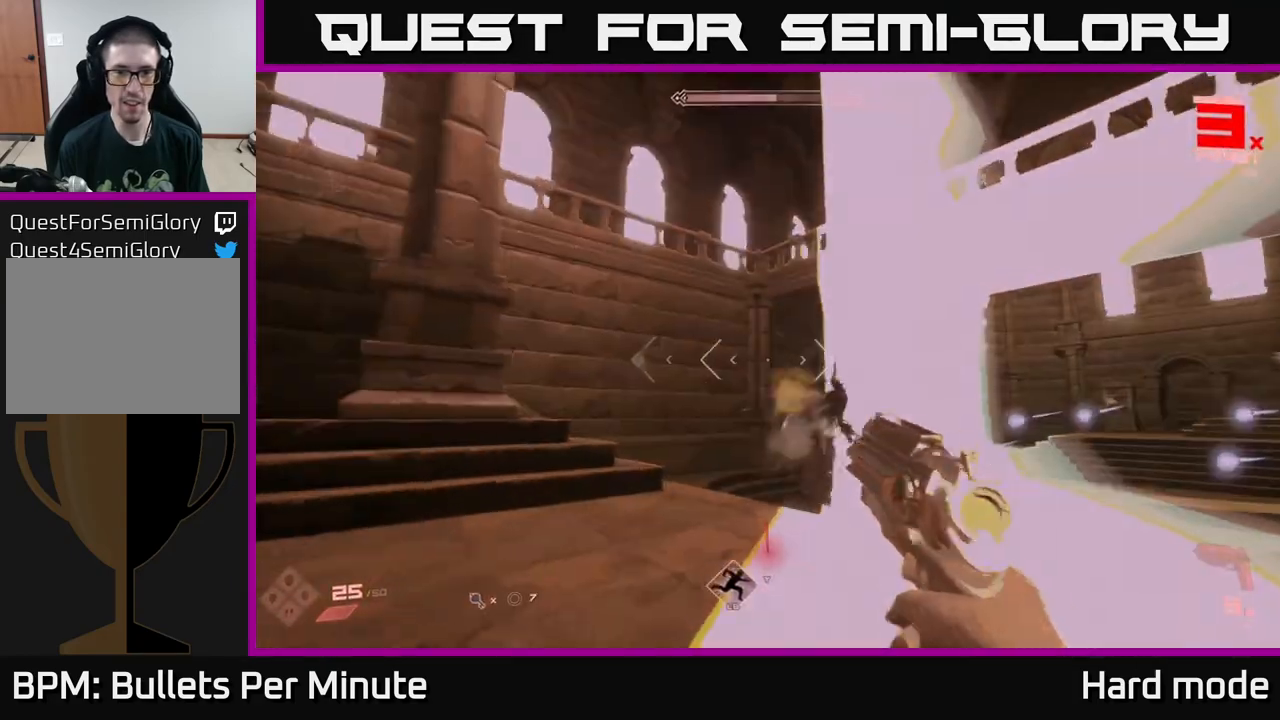
{"buttons": [], "left_stick": "up-left", "right_stick": "center", "events": [[17, "R2", "up"], [17, "right_stick", "center"], [117, "left_stick", "down-left"], [183, "right_stick", "down-right"], [300, "R2", "down"], [317, "left_stick", "up"], [350, "right_stick", "center"], [400, "R2", "up"], [433, "left_stick", "up-left"]]}
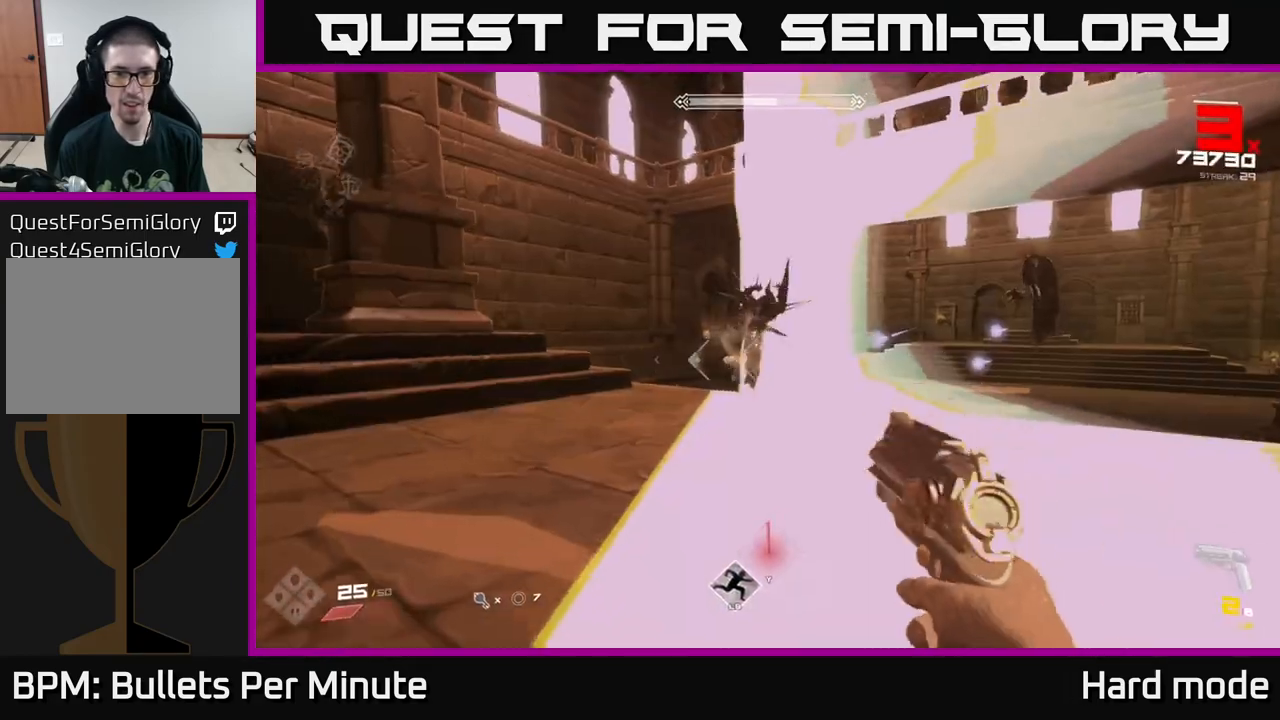
{"buttons": ["L1"], "left_stick": "left", "right_stick": "center", "events": [[50, "right_stick", "right"], [133, "left_stick", "left"], [150, "R1", "down"], [250, "right_stick", "center"], [267, "R1", "up"], [467, "L1", "down"]]}
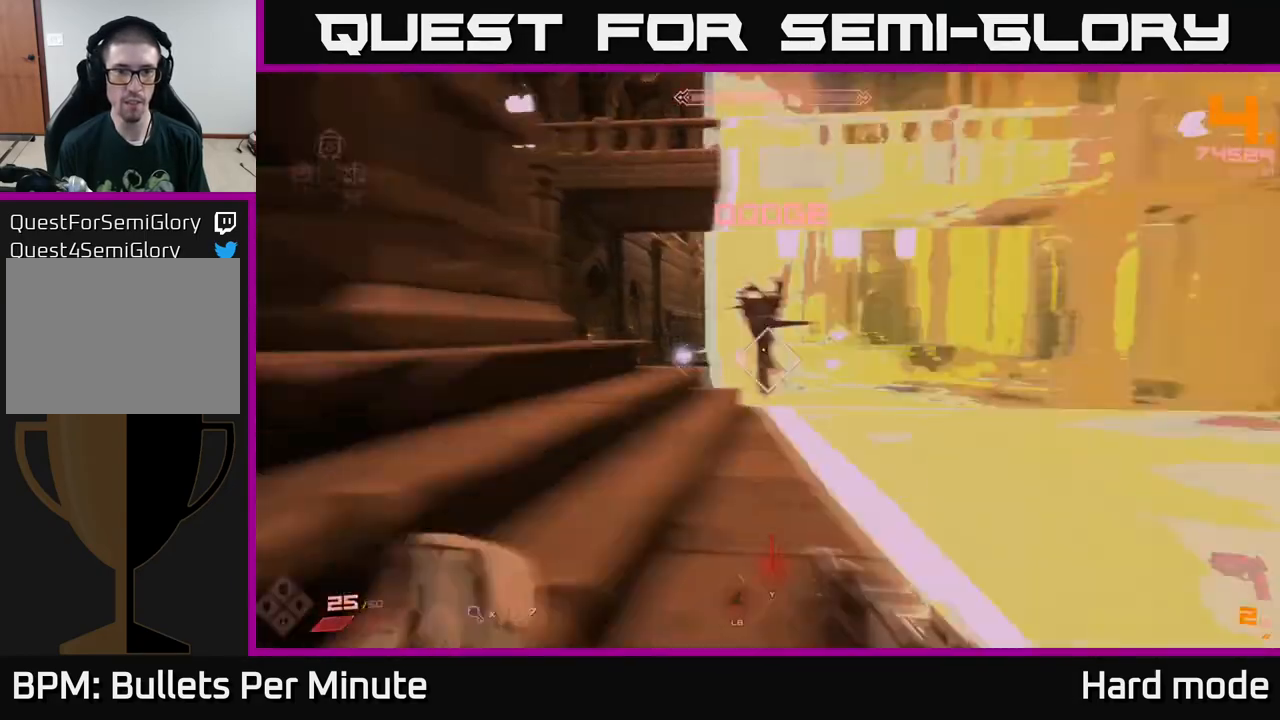
{"buttons": [], "left_stick": "right", "right_stick": "center", "events": [[100, "L1", "up"], [167, "left_stick", "center"], [300, "R1", "down"], [350, "left_stick", "right"], [400, "R1", "up"]]}
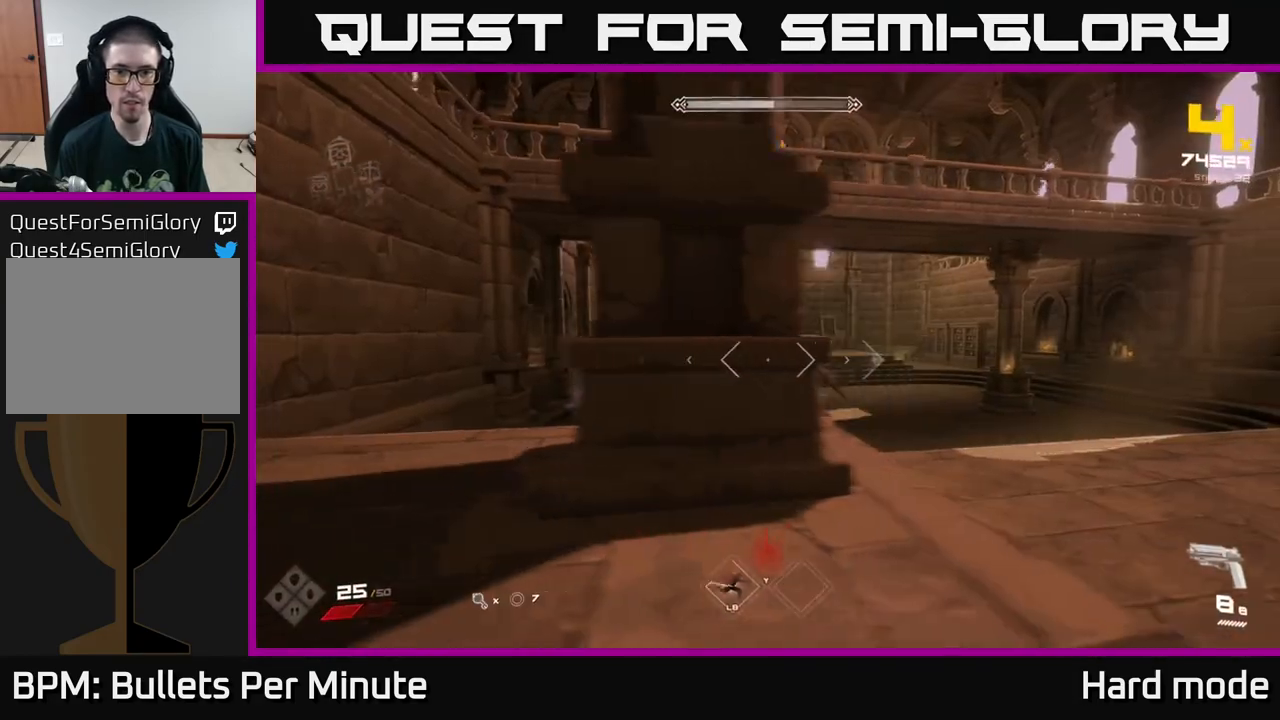
{"buttons": [], "left_stick": "up-right", "right_stick": "center", "events": [[133, "right_stick", "up-left"], [150, "left_stick", "up-right"], [183, "R2", "down"], [217, "right_stick", "center"], [250, "R2", "up"], [300, "left_stick", "center"], [400, "left_stick", "up-right"]]}